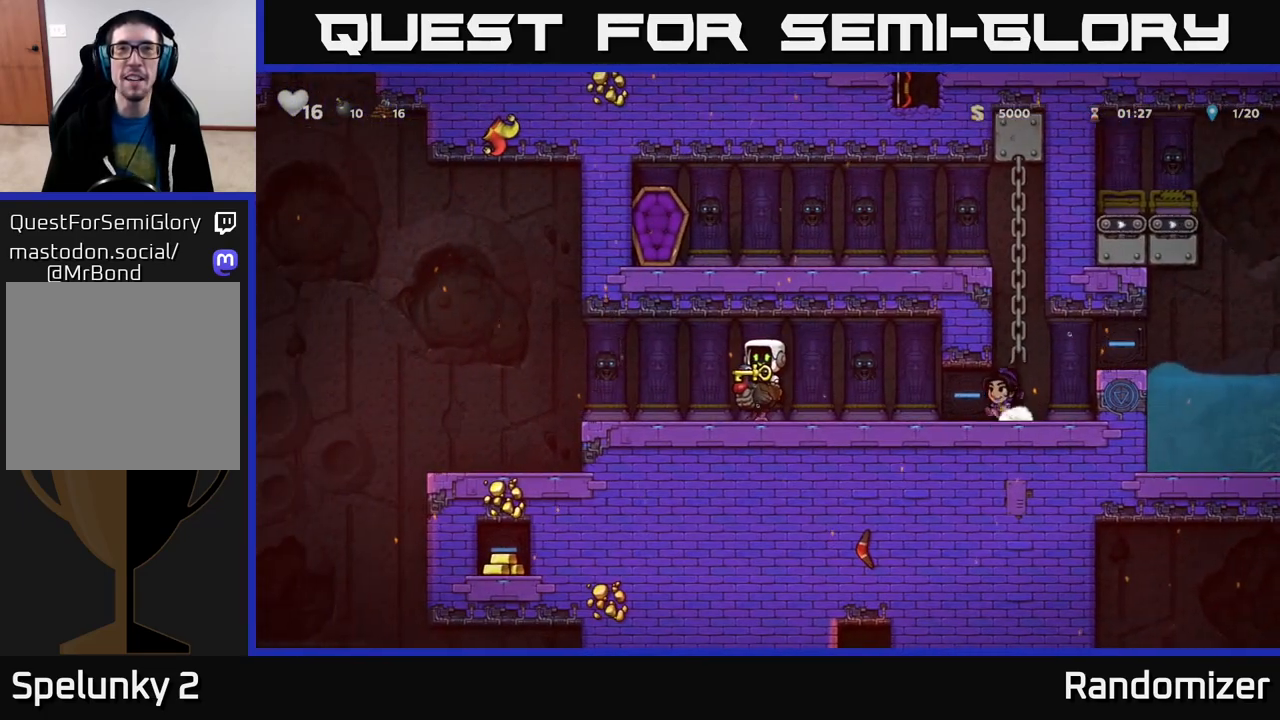
Gameplay with a controller (Xbox layout); each line is a JSON object with the inputs held at the frame after it. "events" lists button and stick changes between this image and that frame as [ms after this image, input, new state], when the widget could be followed in between.
{"buttons": ["A"], "left_stick": "left", "right_stick": "center", "events": [[167, "left_stick", "left"], [467, "A", "down"]]}
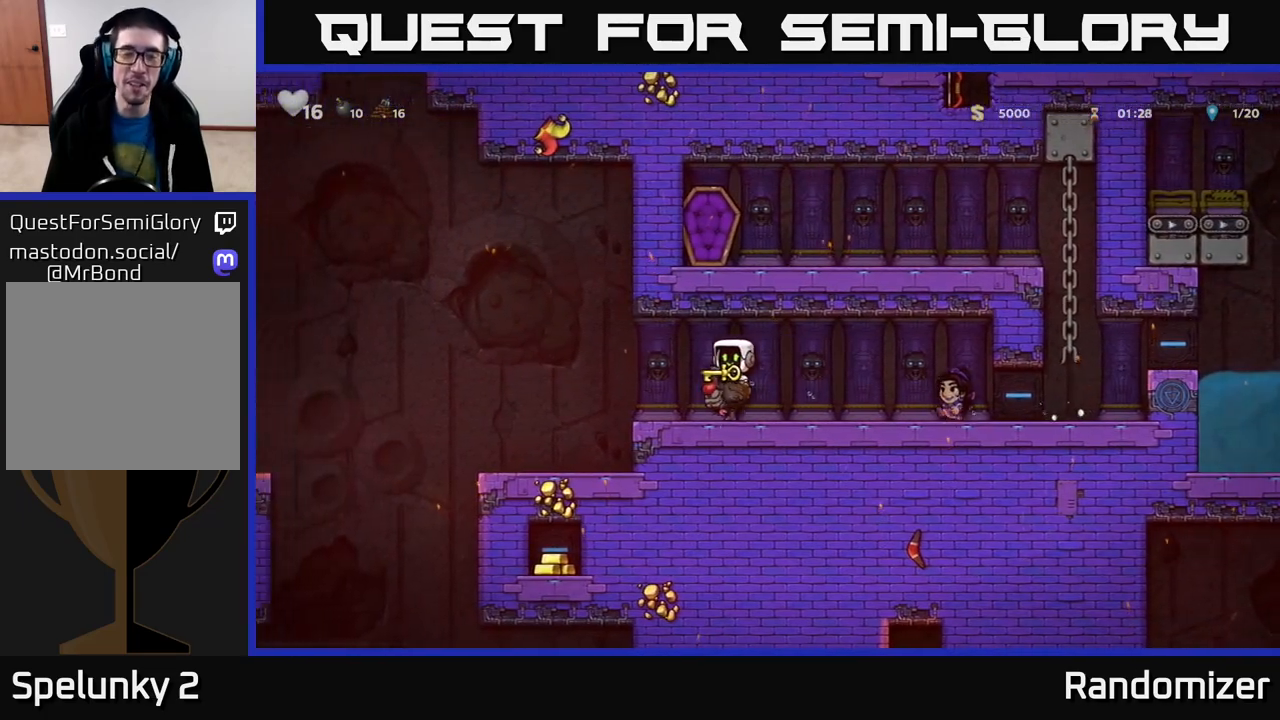
{"buttons": [], "left_stick": "center", "right_stick": "center", "events": [[167, "A", "up"], [267, "left_stick", "center"]]}
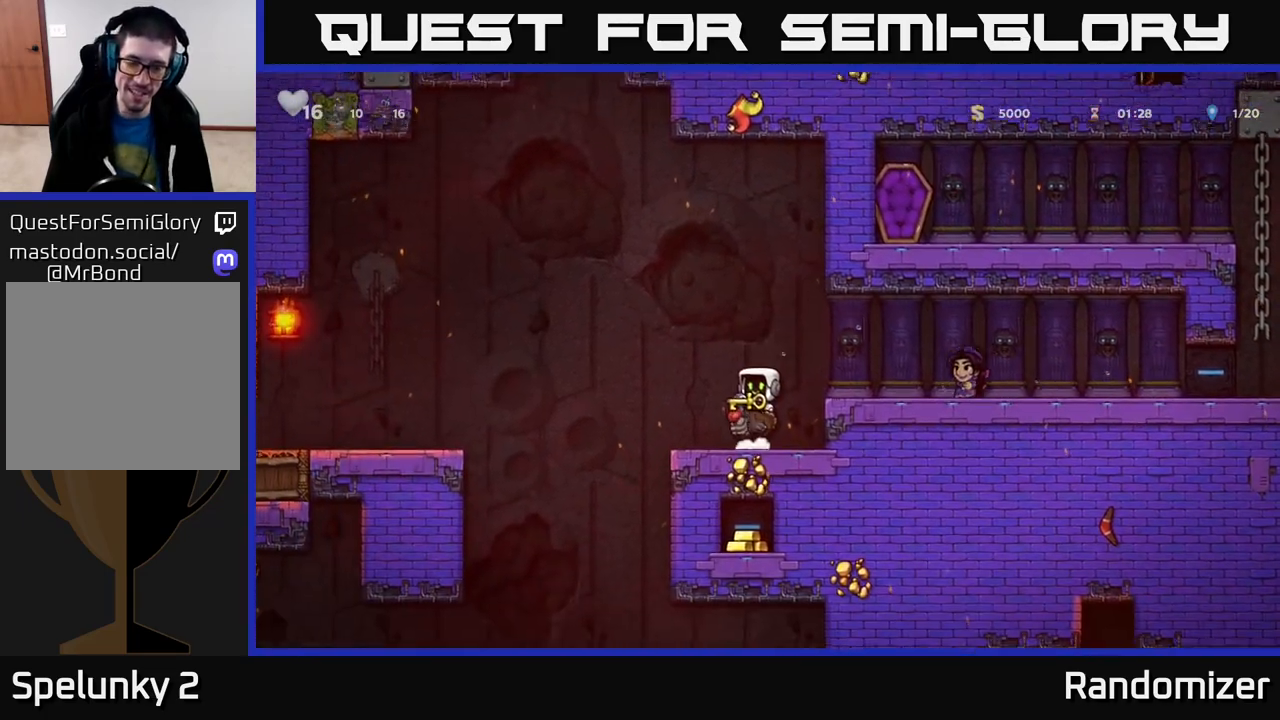
{"buttons": ["A"], "left_stick": "left", "right_stick": "center", "events": [[50, "left_stick", "left"], [100, "A", "down"], [367, "A", "up"], [417, "A", "down"]]}
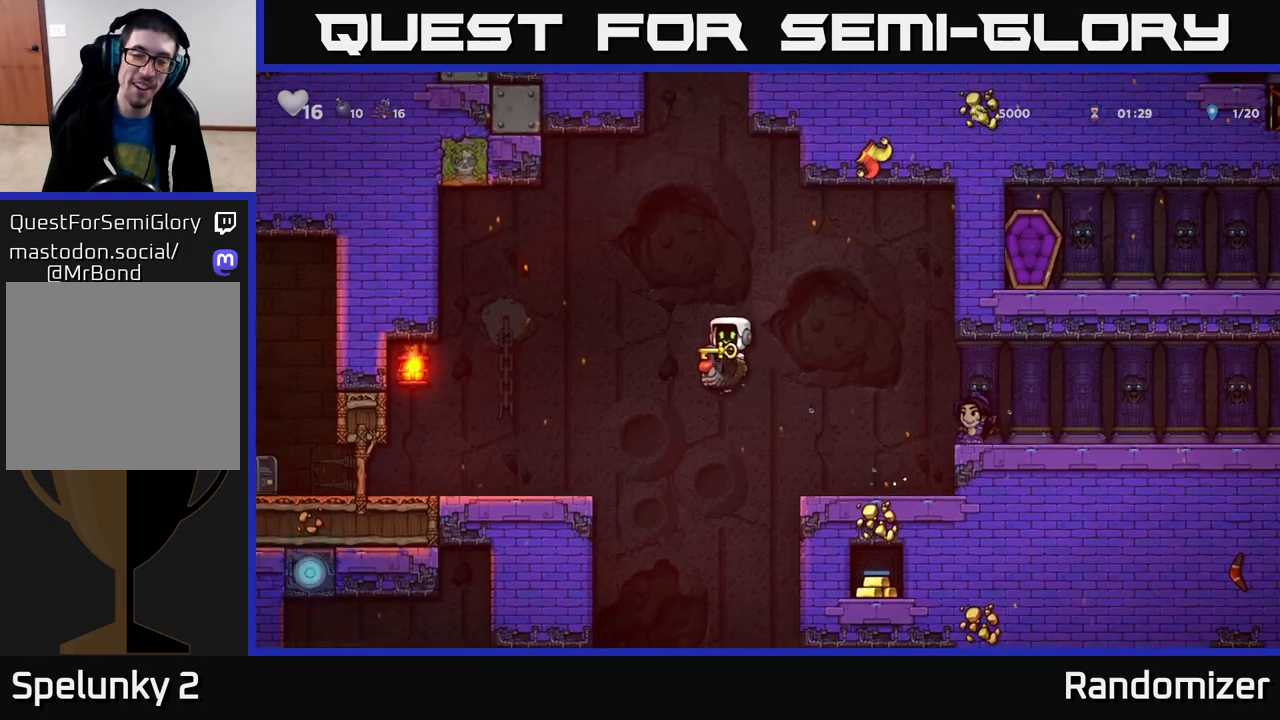
{"buttons": [], "left_stick": "center", "right_stick": "center", "events": [[83, "A", "up"], [500, "left_stick", "center"]]}
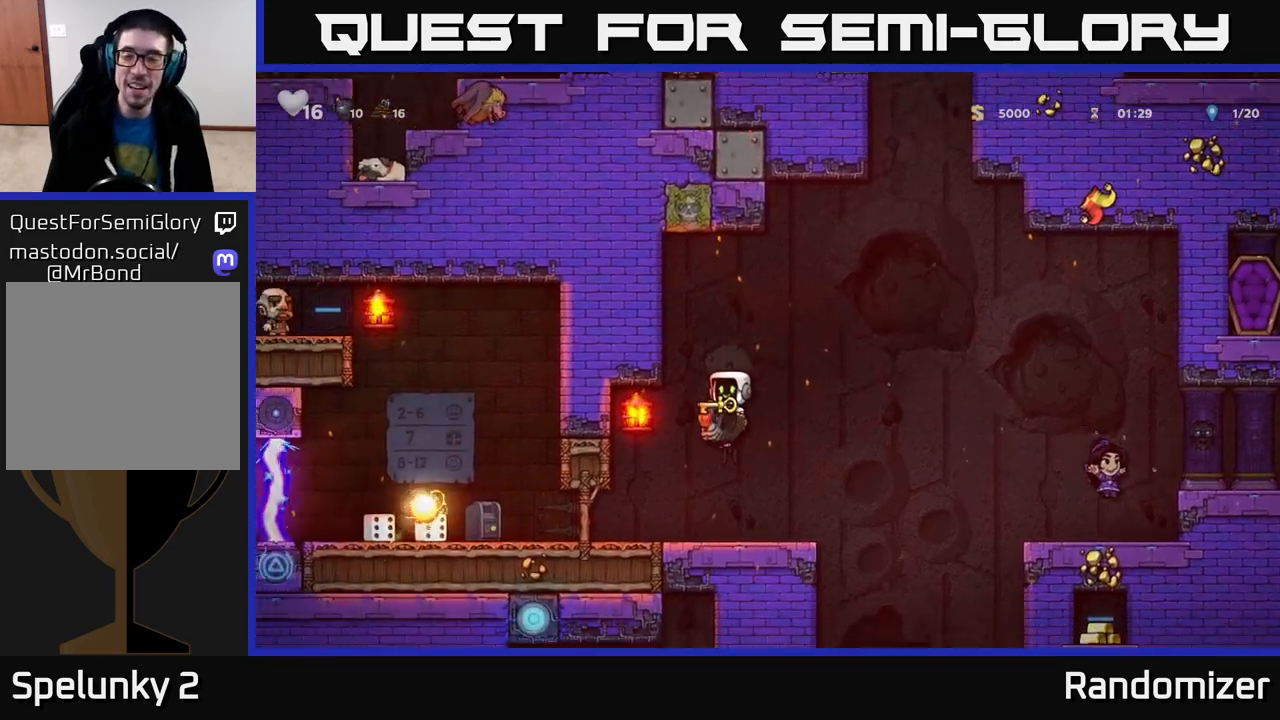
{"buttons": [], "left_stick": "right", "right_stick": "center", "events": [[50, "left_stick", "right"]]}
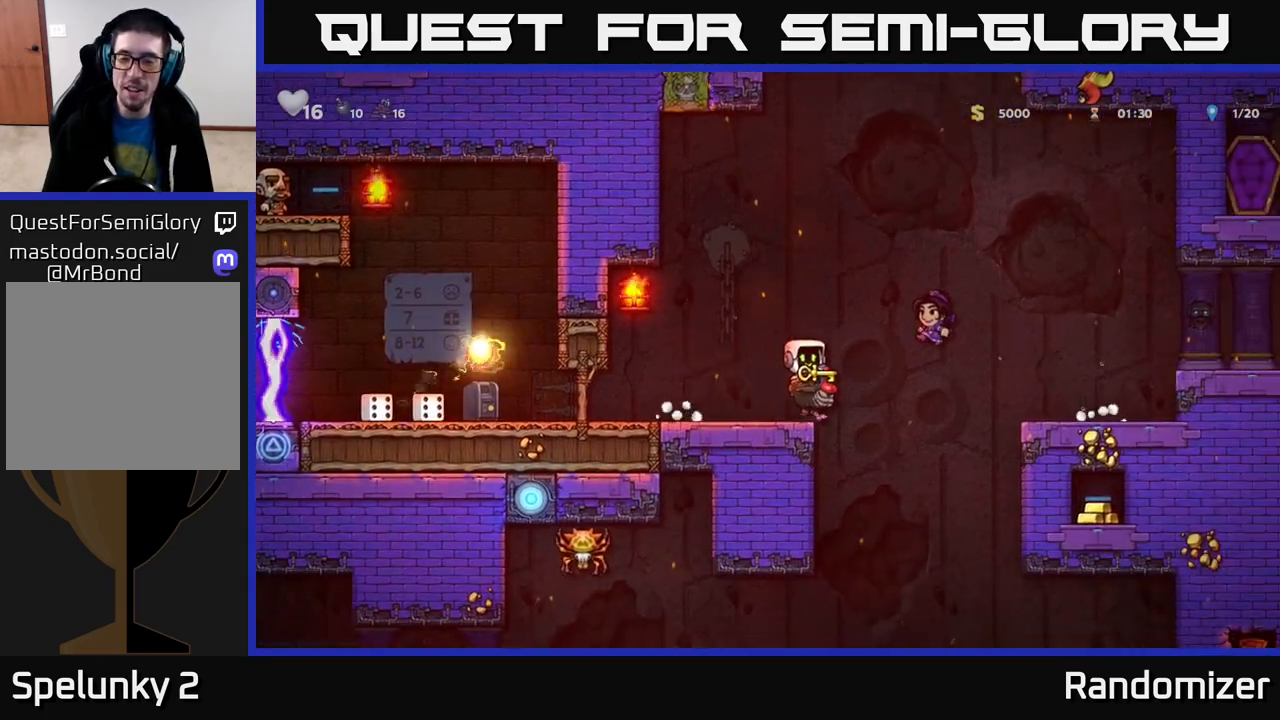
{"buttons": [], "left_stick": "center", "right_stick": "center", "events": [[183, "left_stick", "left"], [317, "left_stick", "center"]]}
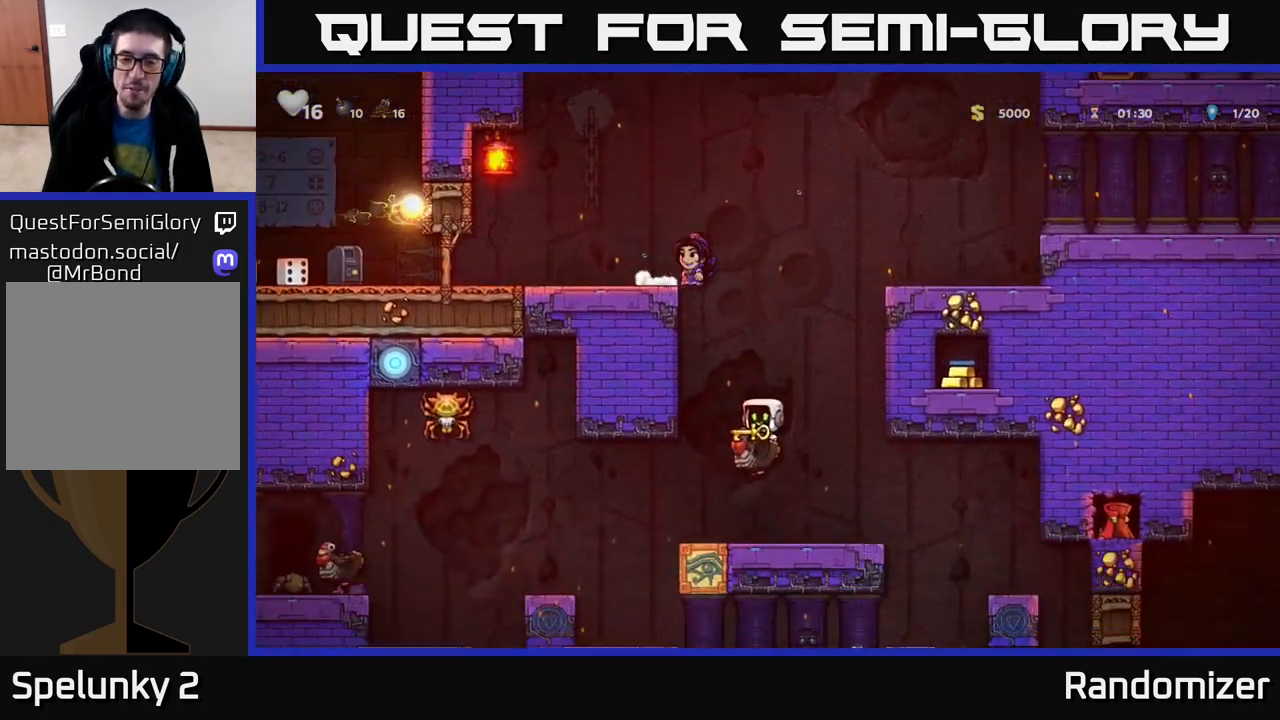
{"buttons": [], "left_stick": "right", "right_stick": "center", "events": [[33, "A", "down"], [217, "A", "up"], [417, "left_stick", "right"]]}
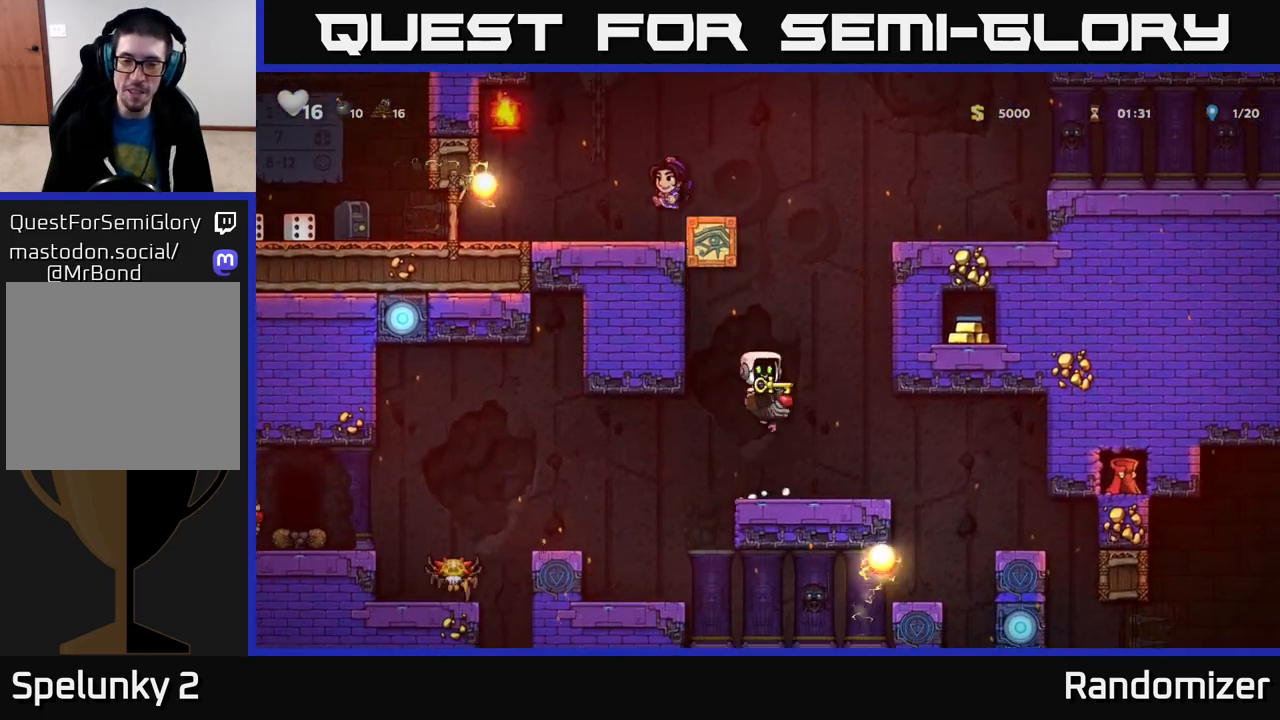
{"buttons": [], "left_stick": "center", "right_stick": "center", "events": [[67, "left_stick", "left"], [183, "left_stick", "center"]]}
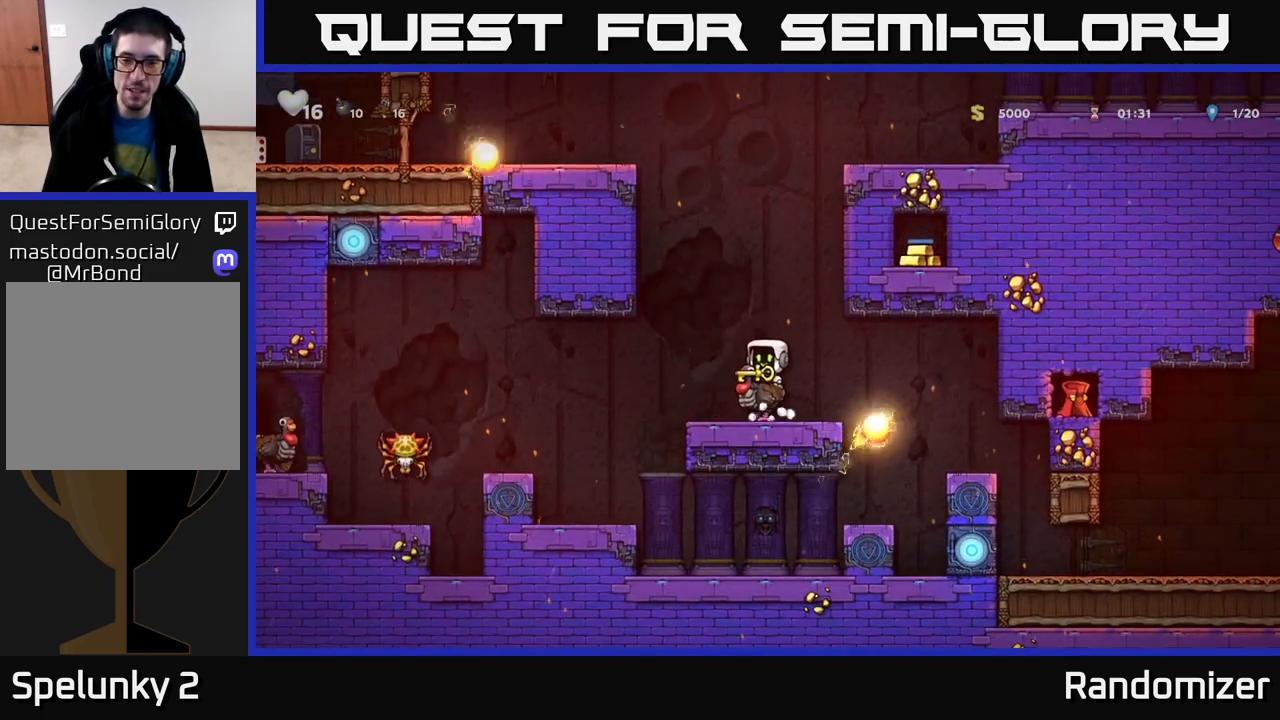
{"buttons": [], "left_stick": "right", "right_stick": "center", "events": [[483, "left_stick", "right"]]}
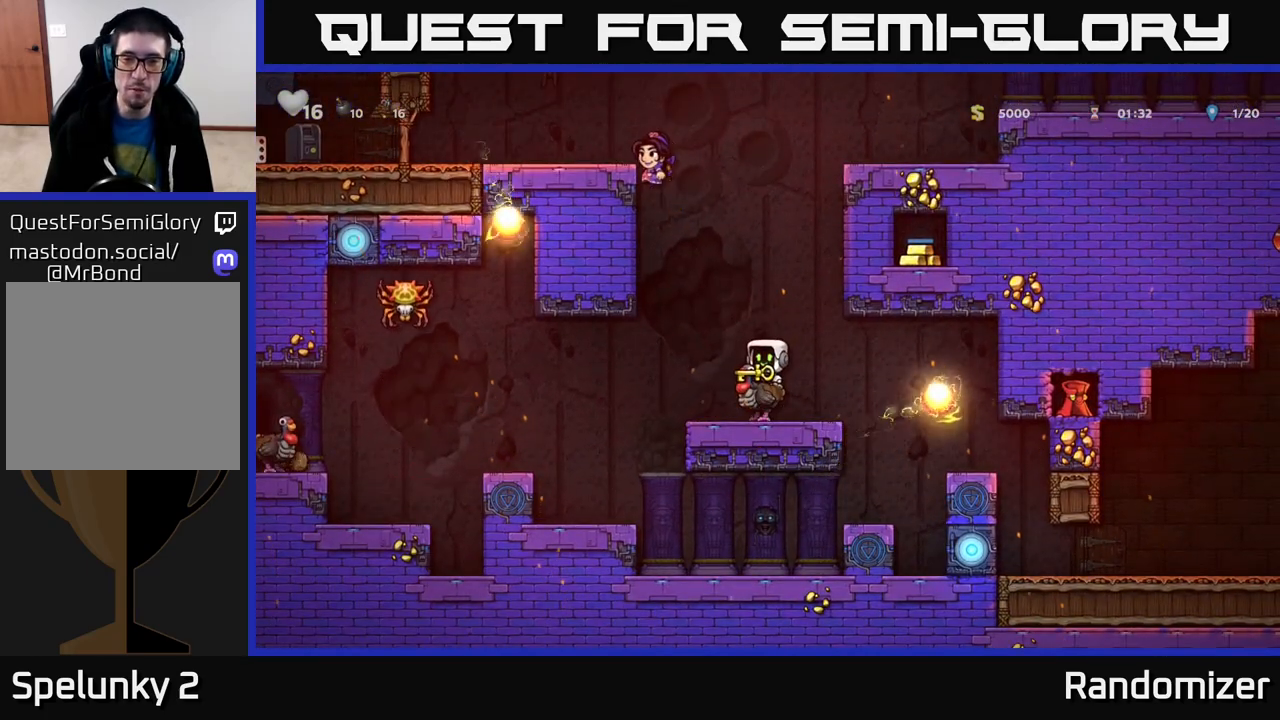
{"buttons": [], "left_stick": "center", "right_stick": "center", "events": [[83, "left_stick", "center"]]}
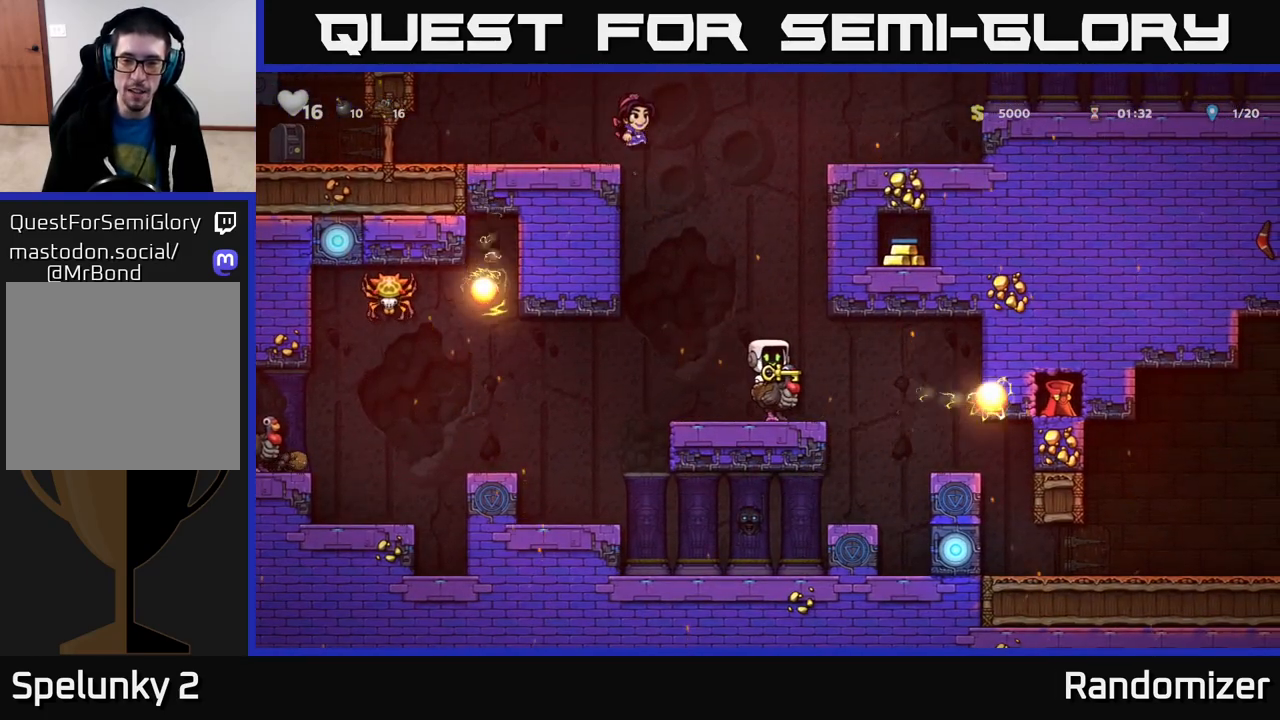
{"buttons": ["A"], "left_stick": "right", "right_stick": "center", "events": [[250, "left_stick", "right"], [417, "A", "down"]]}
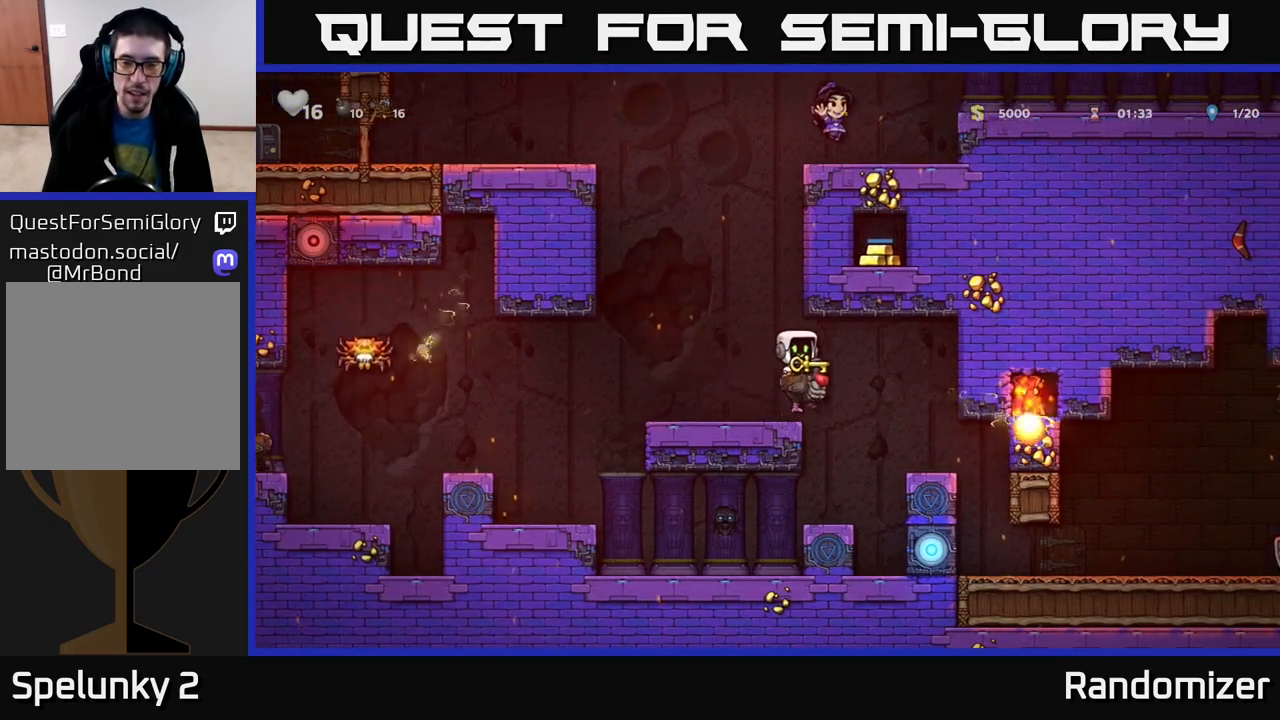
{"buttons": [], "left_stick": "center", "right_stick": "center", "events": [[33, "A", "up"], [133, "left_stick", "center"], [317, "left_stick", "right"], [450, "left_stick", "center"]]}
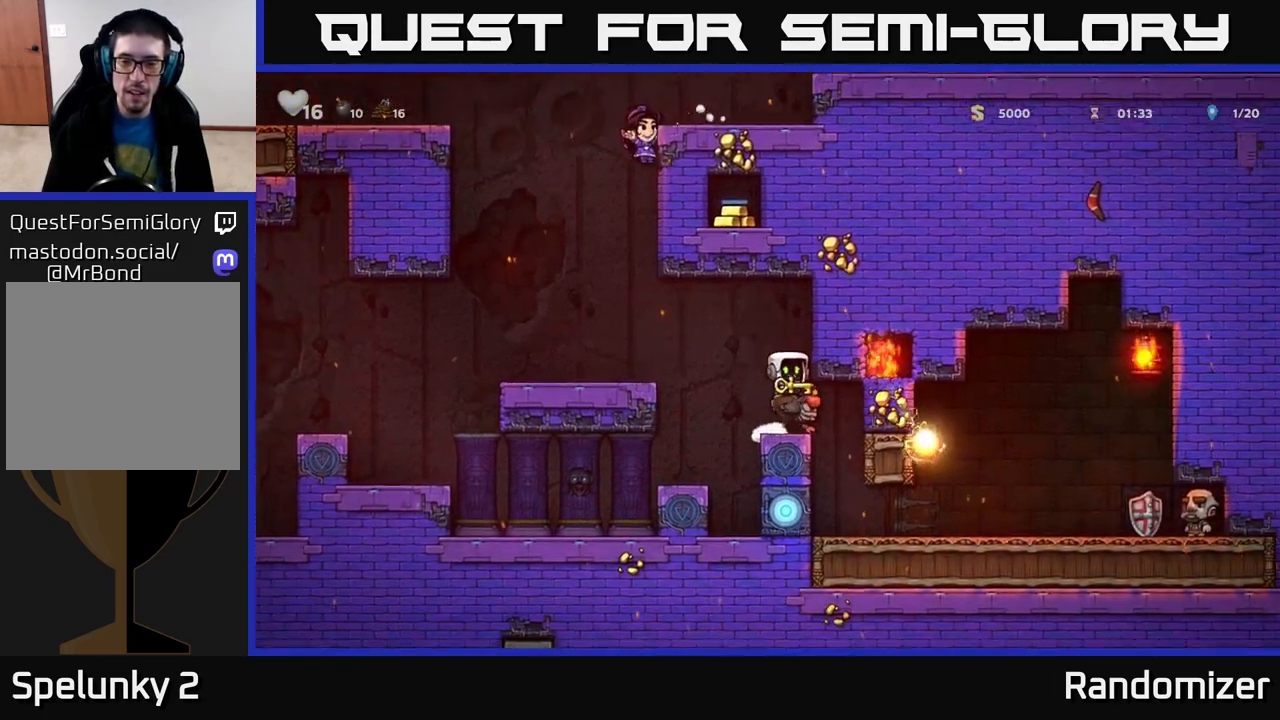
{"buttons": [], "left_stick": "center", "right_stick": "center", "events": []}
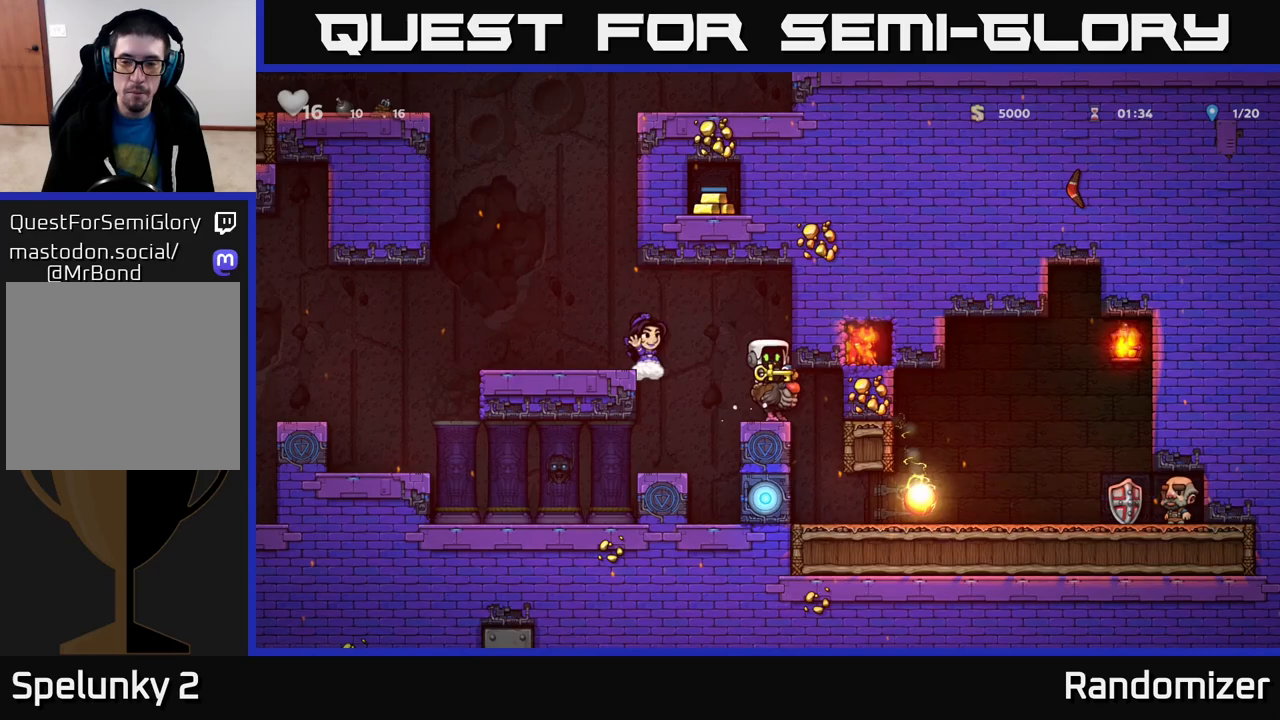
{"buttons": [], "left_stick": "center", "right_stick": "center", "events": [[100, "left_stick", "right"], [483, "left_stick", "center"]]}
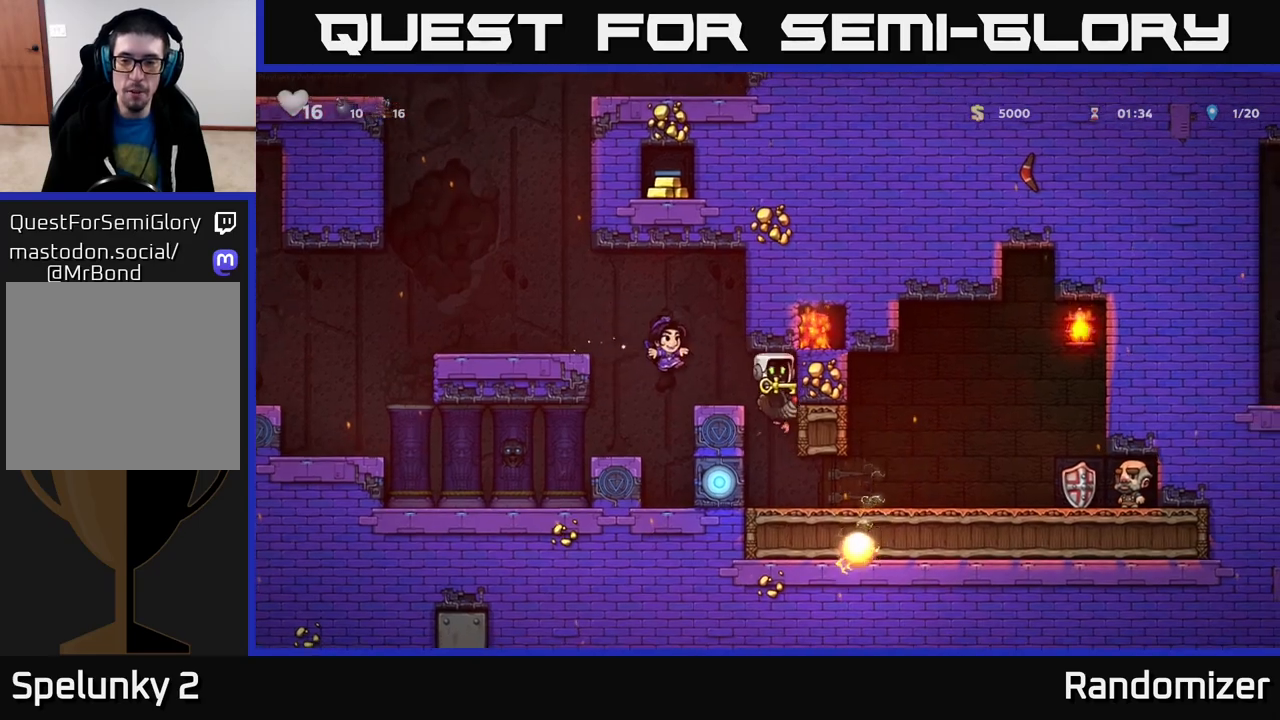
{"buttons": ["A"], "left_stick": "left", "right_stick": "center", "events": [[283, "A", "down"], [383, "left_stick", "left"], [450, "A", "up"], [500, "A", "down"]]}
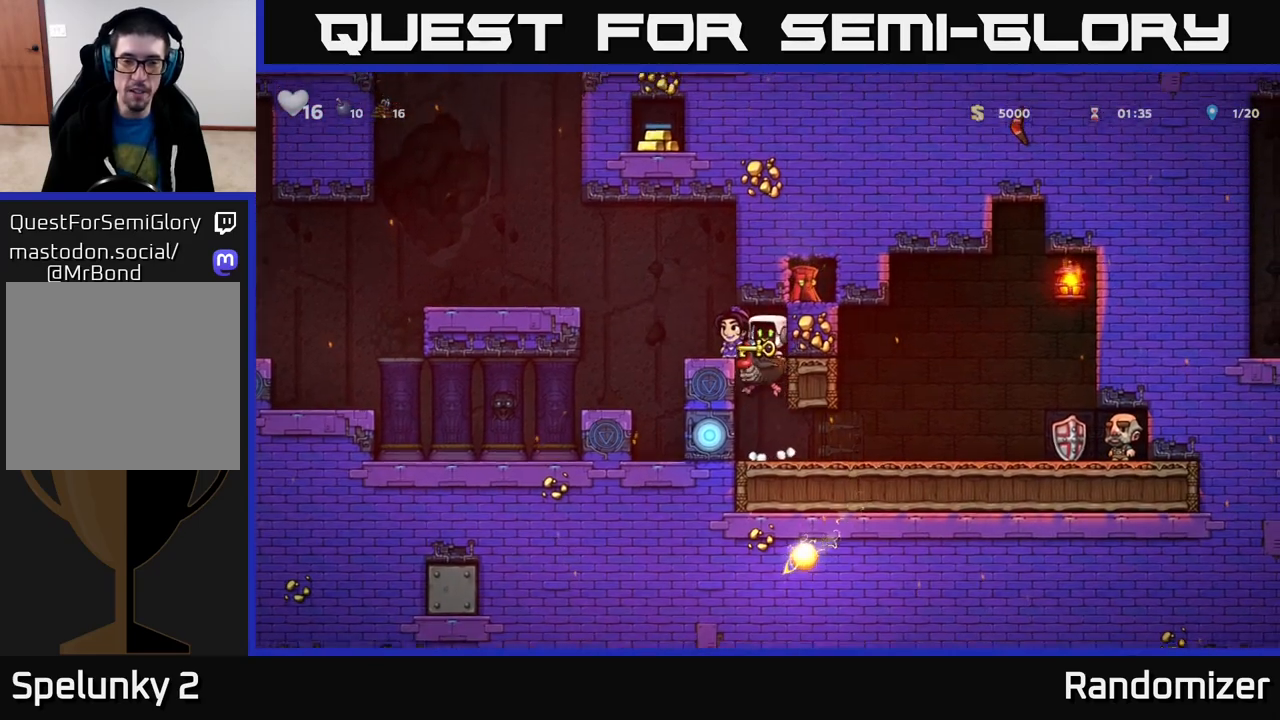
{"buttons": ["A"], "left_stick": "left", "right_stick": "center", "events": [[167, "A", "up"], [200, "left_stick", "center"], [433, "left_stick", "left"], [500, "A", "down"]]}
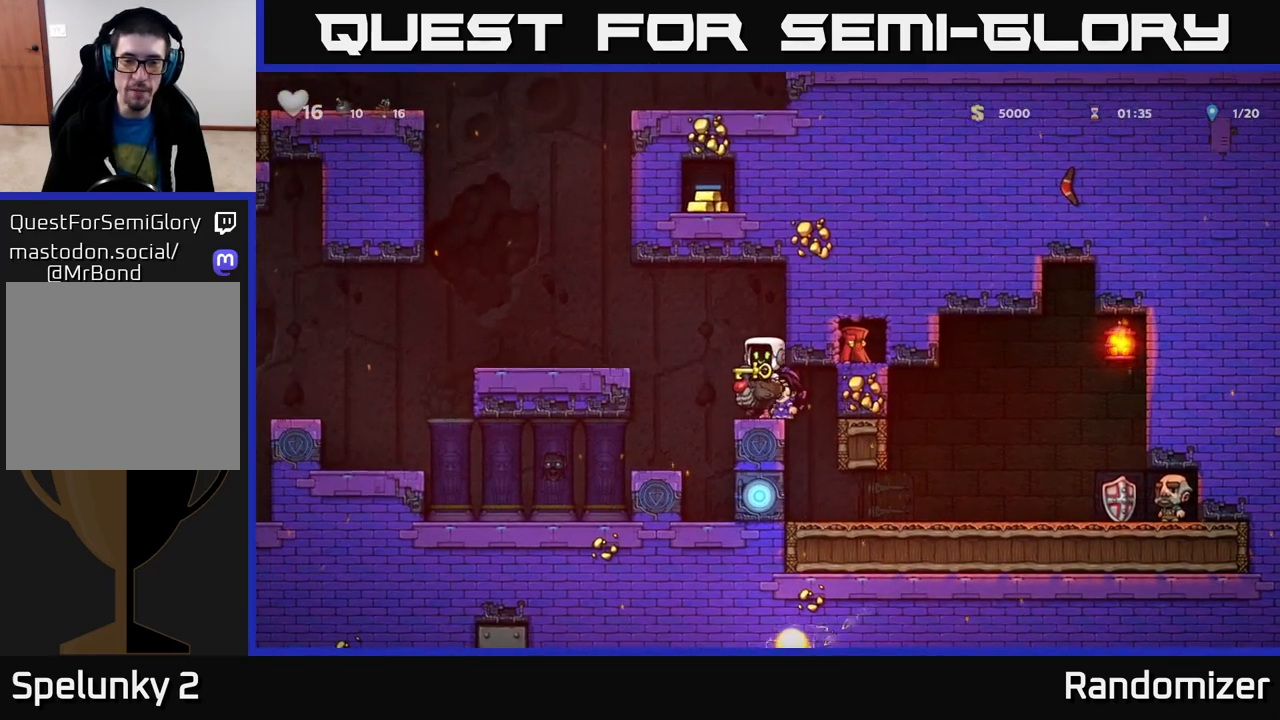
{"buttons": [], "left_stick": "center", "right_stick": "center", "events": [[200, "A", "up"], [417, "left_stick", "center"]]}
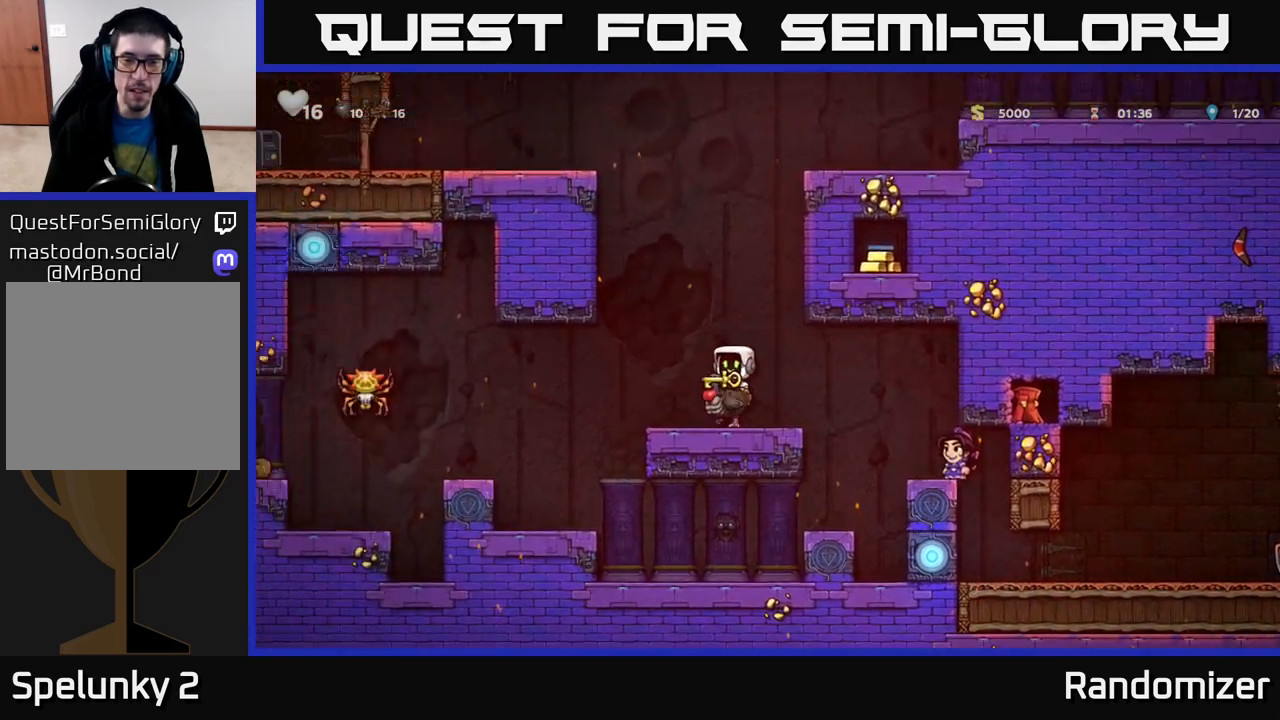
{"buttons": [], "left_stick": "center", "right_stick": "center", "events": []}
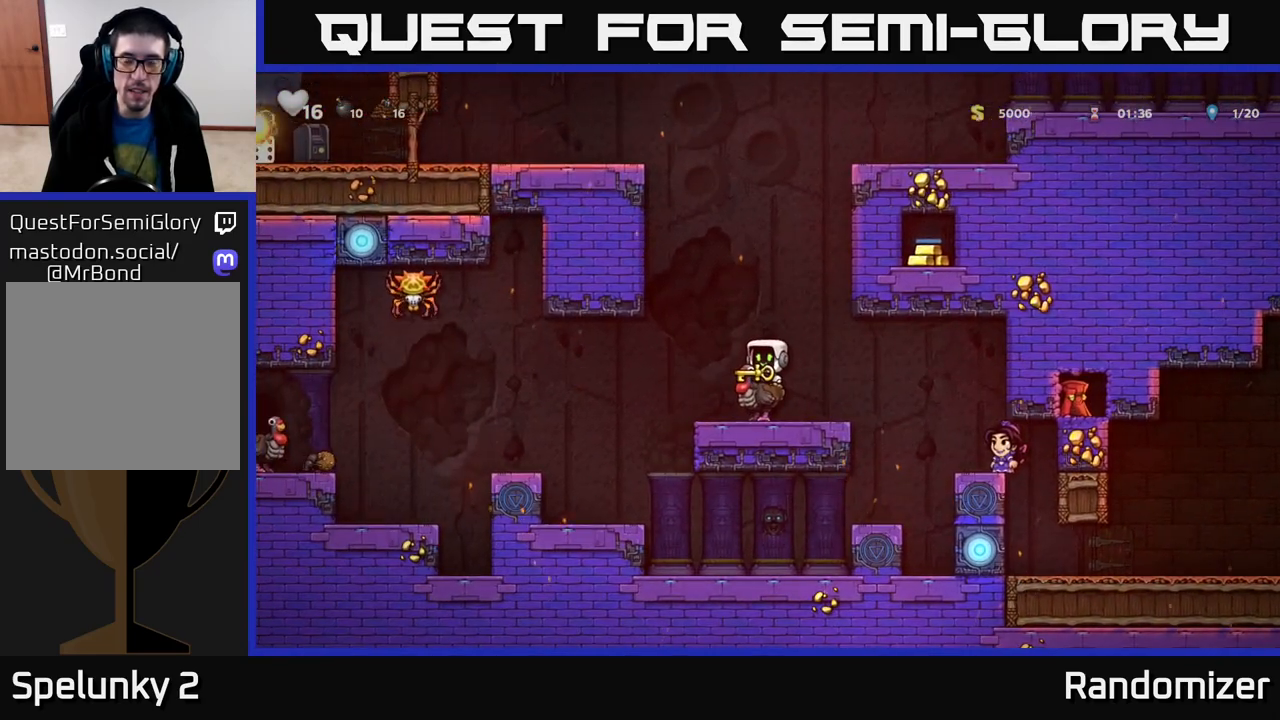
{"buttons": [], "left_stick": "center", "right_stick": "center", "events": []}
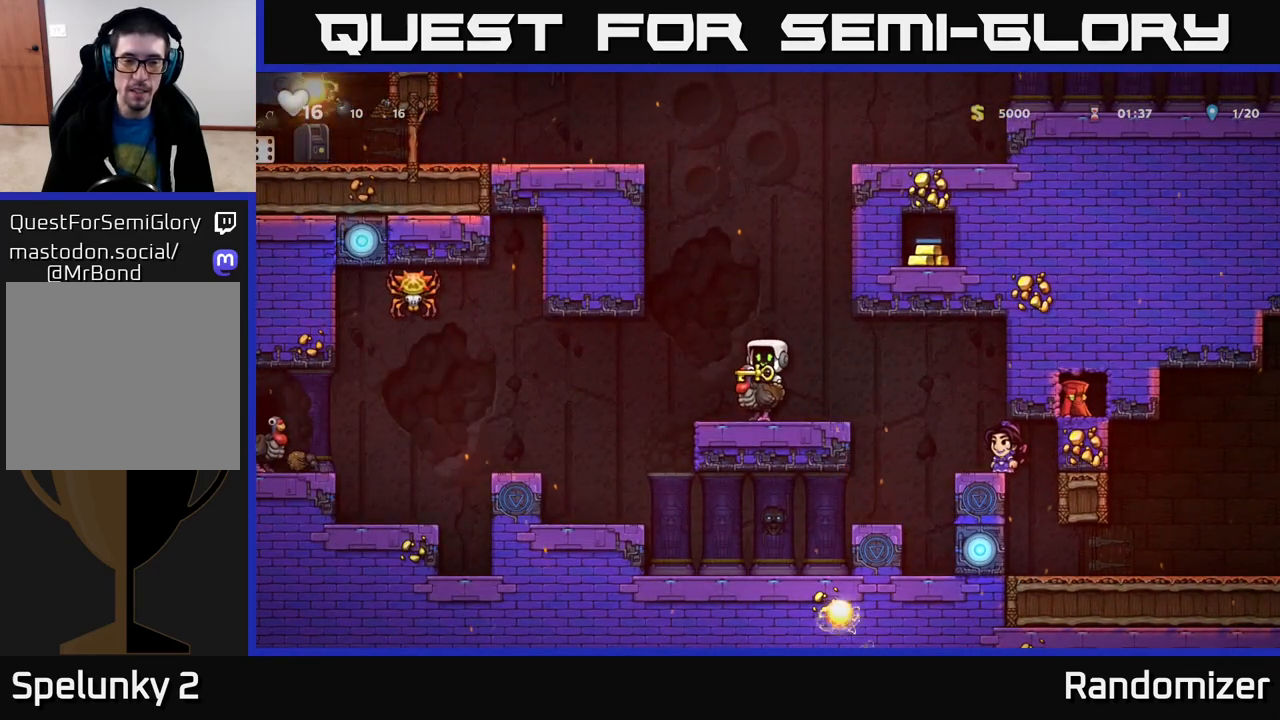
{"buttons": [], "left_stick": "center", "right_stick": "center", "events": [[100, "left_stick", "left"], [417, "left_stick", "center"]]}
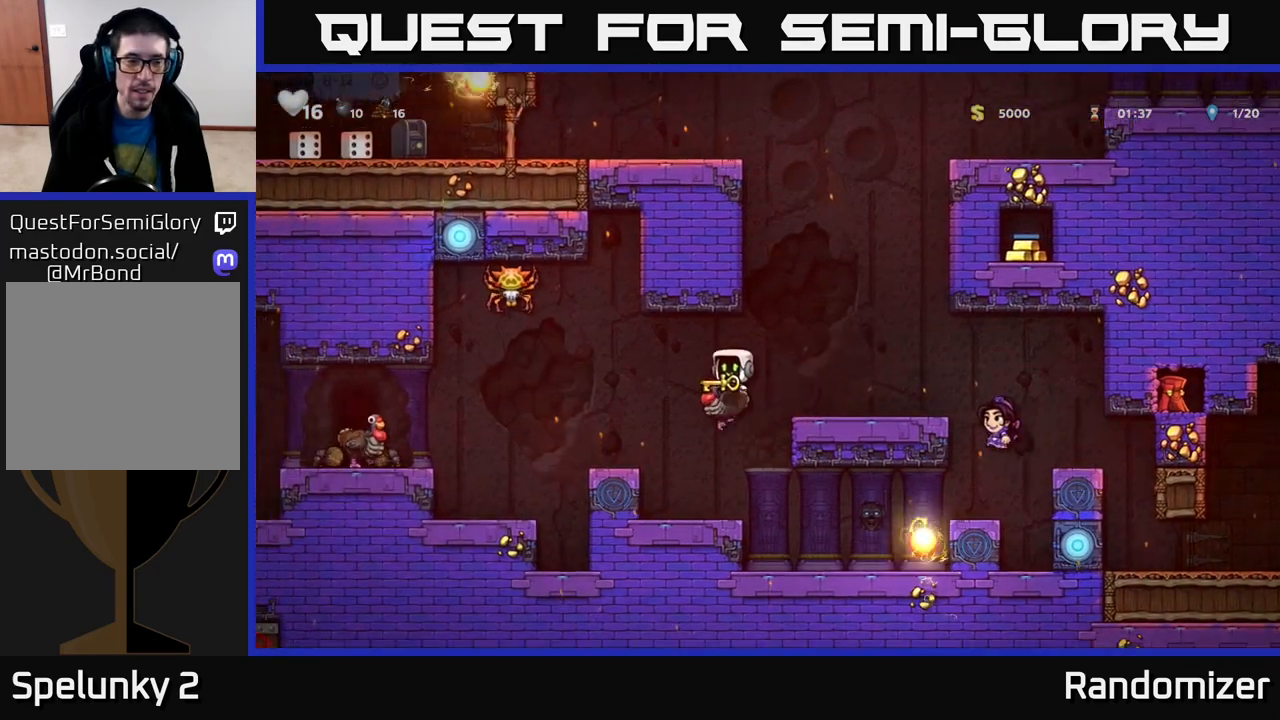
{"buttons": ["A"], "left_stick": "left", "right_stick": "center", "events": [[400, "A", "down"], [433, "left_stick", "left"]]}
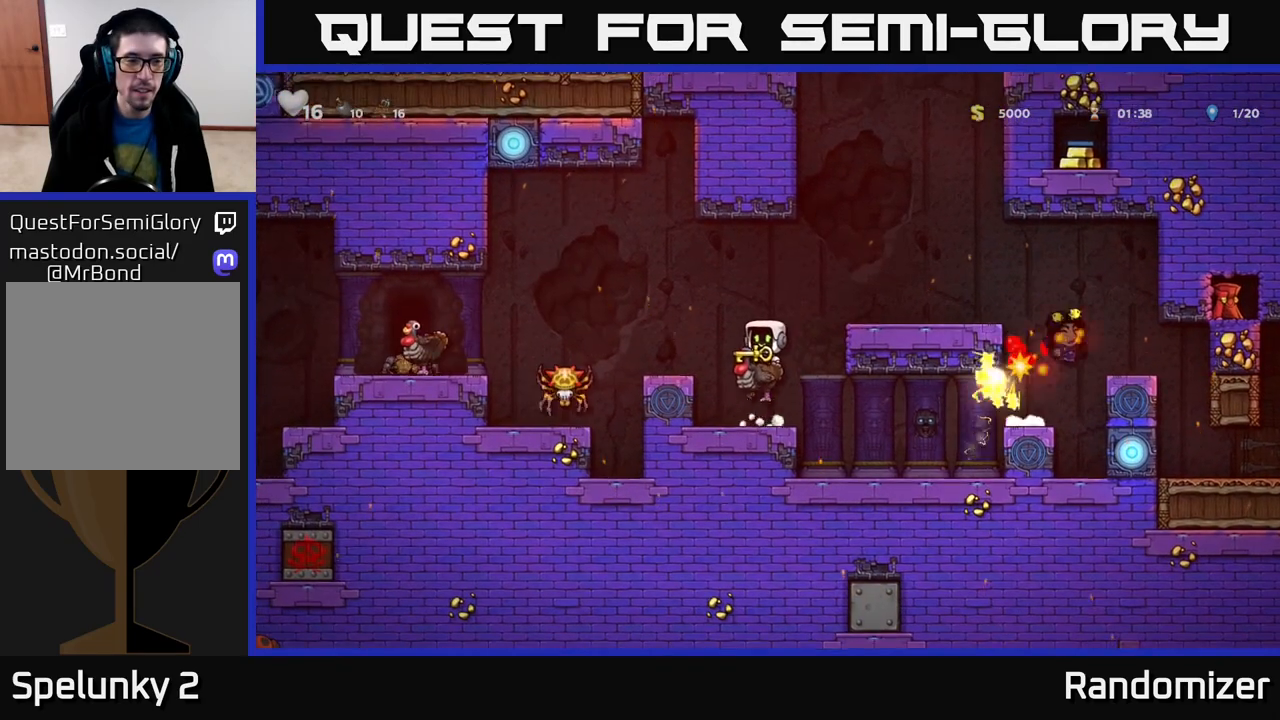
{"buttons": [], "left_stick": "center", "right_stick": "center", "events": [[83, "A", "up"], [117, "left_stick", "center"]]}
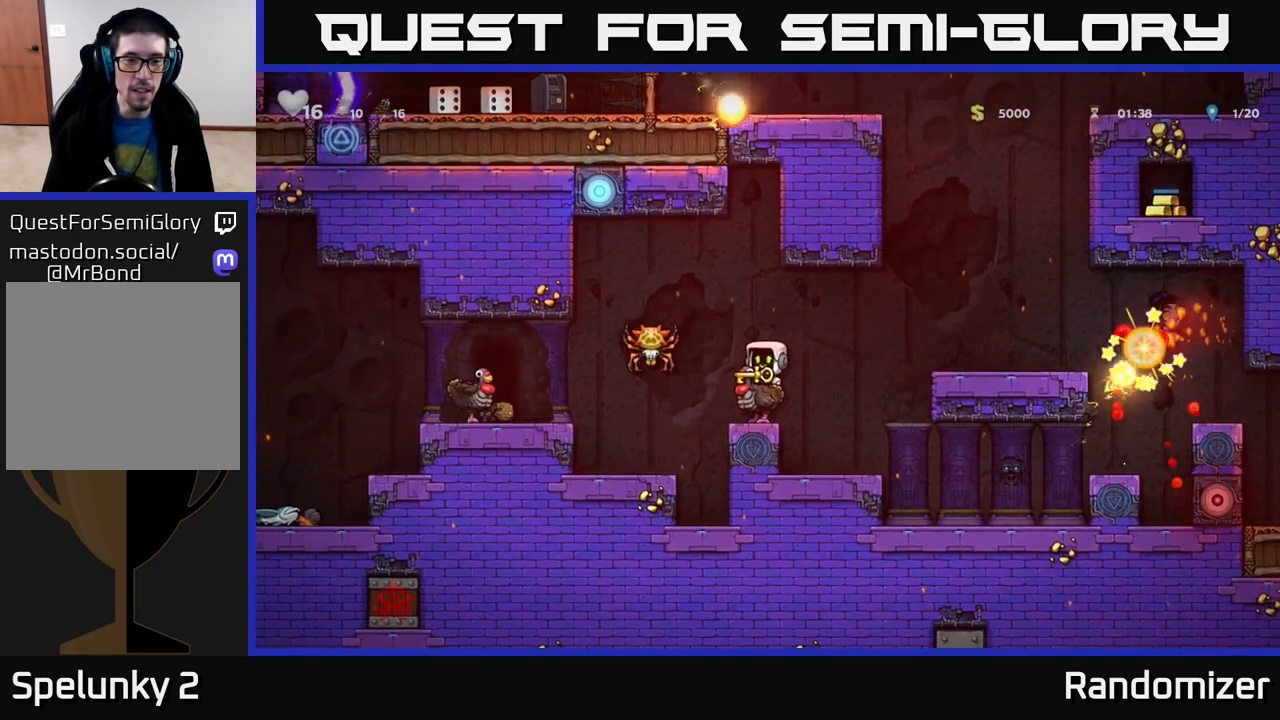
{"buttons": [], "left_stick": "left", "right_stick": "center", "events": [[217, "left_stick", "left"]]}
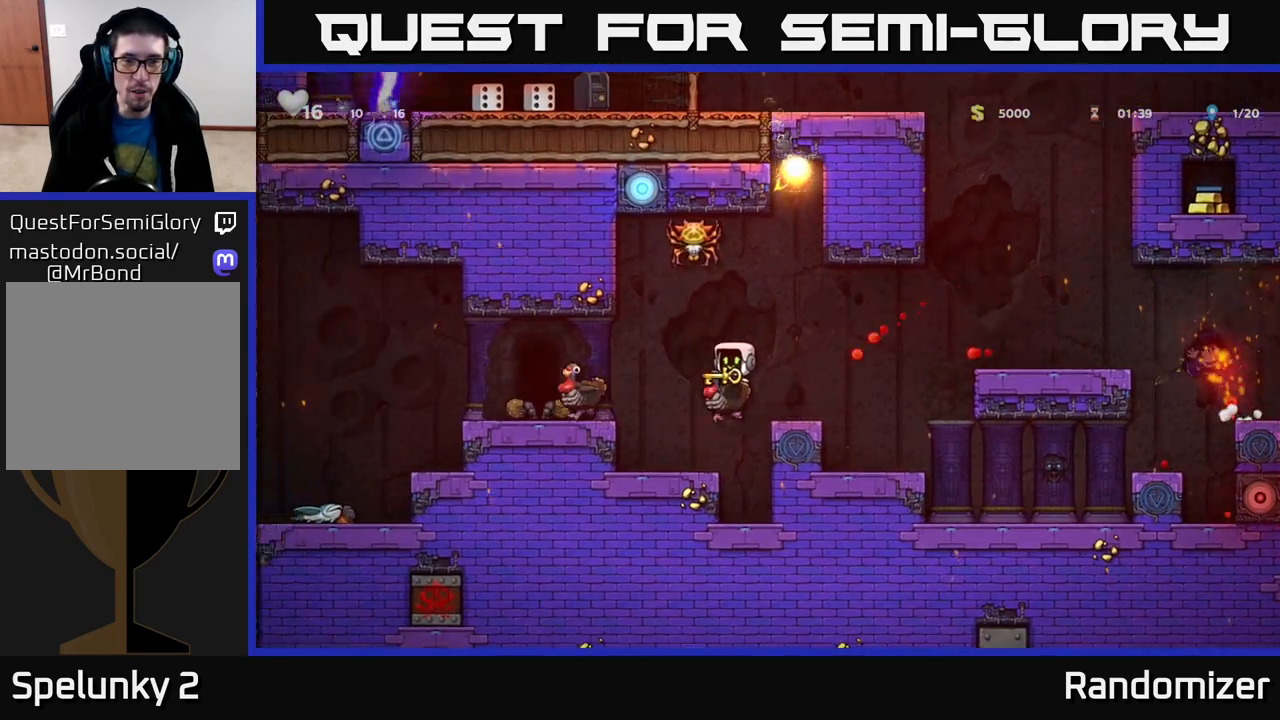
{"buttons": [], "left_stick": "center", "right_stick": "center", "events": [[100, "left_stick", "center"], [217, "A", "down"], [267, "left_stick", "left"], [383, "A", "up"], [467, "left_stick", "center"]]}
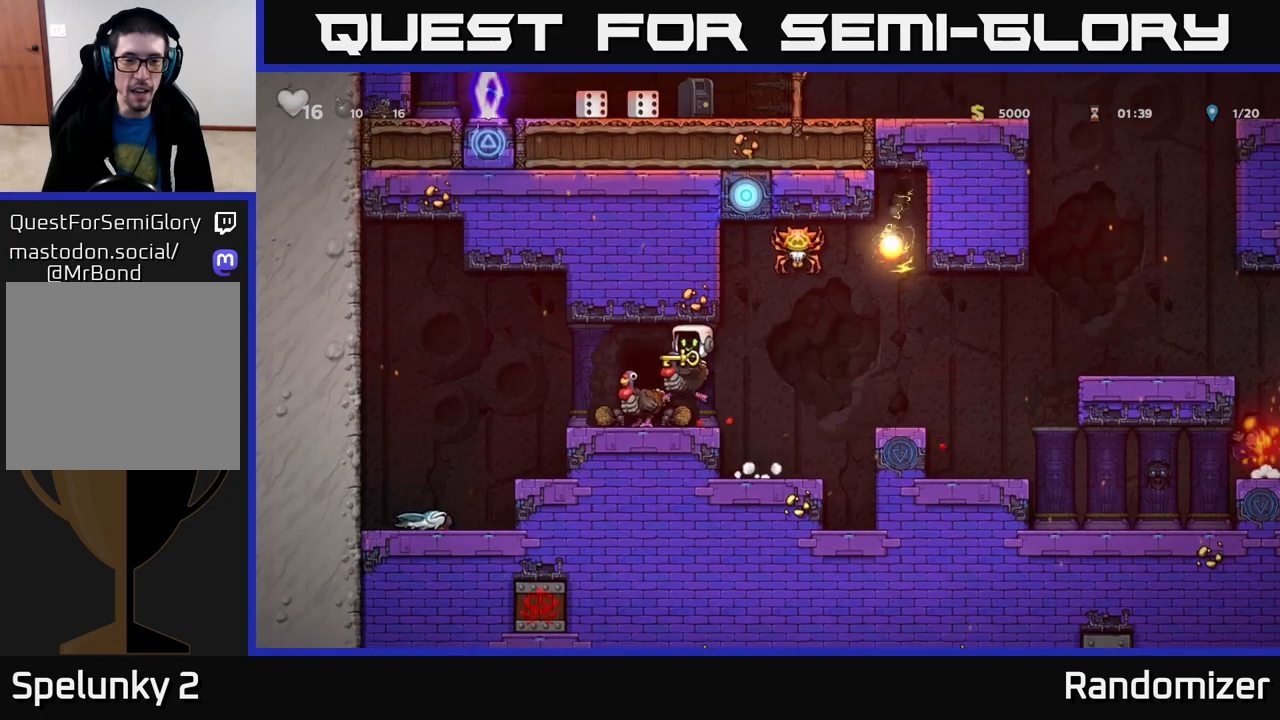
{"buttons": ["A"], "left_stick": "down", "right_stick": "center", "events": [[283, "left_stick", "down"], [383, "A", "down"]]}
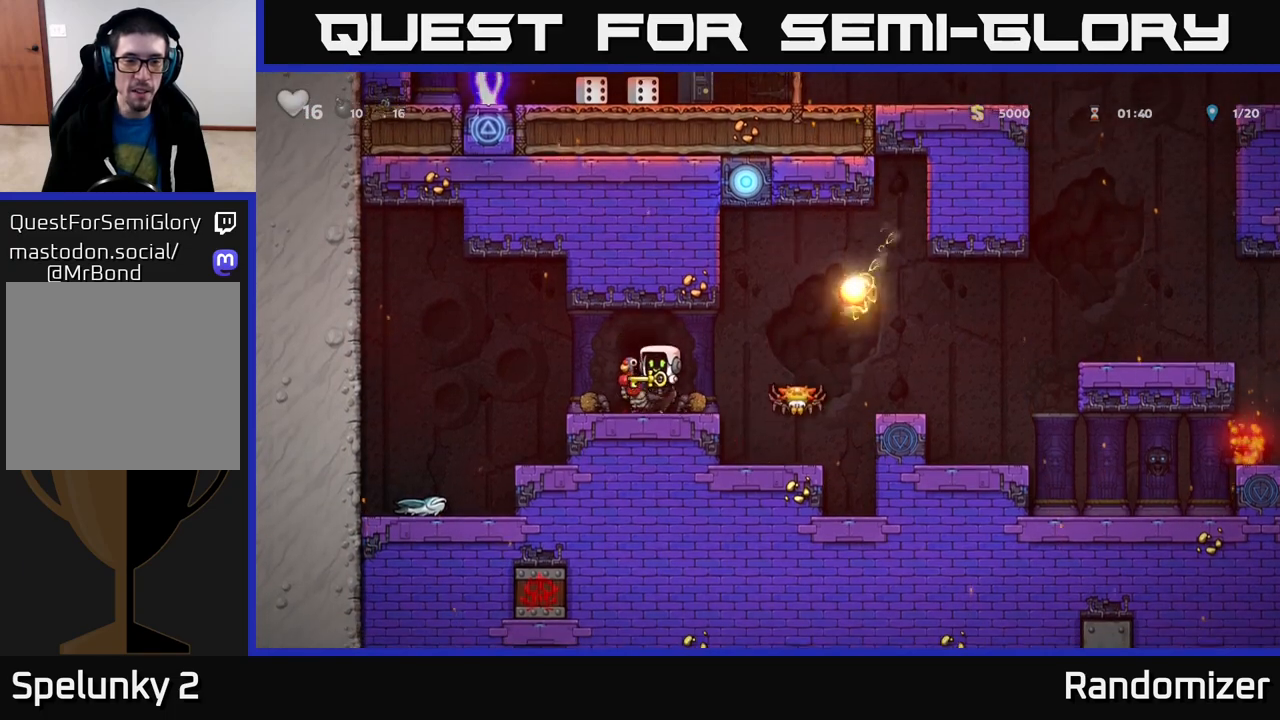
{"buttons": [], "left_stick": "center", "right_stick": "center", "events": [[17, "A", "up"], [67, "left_stick", "left"], [233, "left_stick", "center"]]}
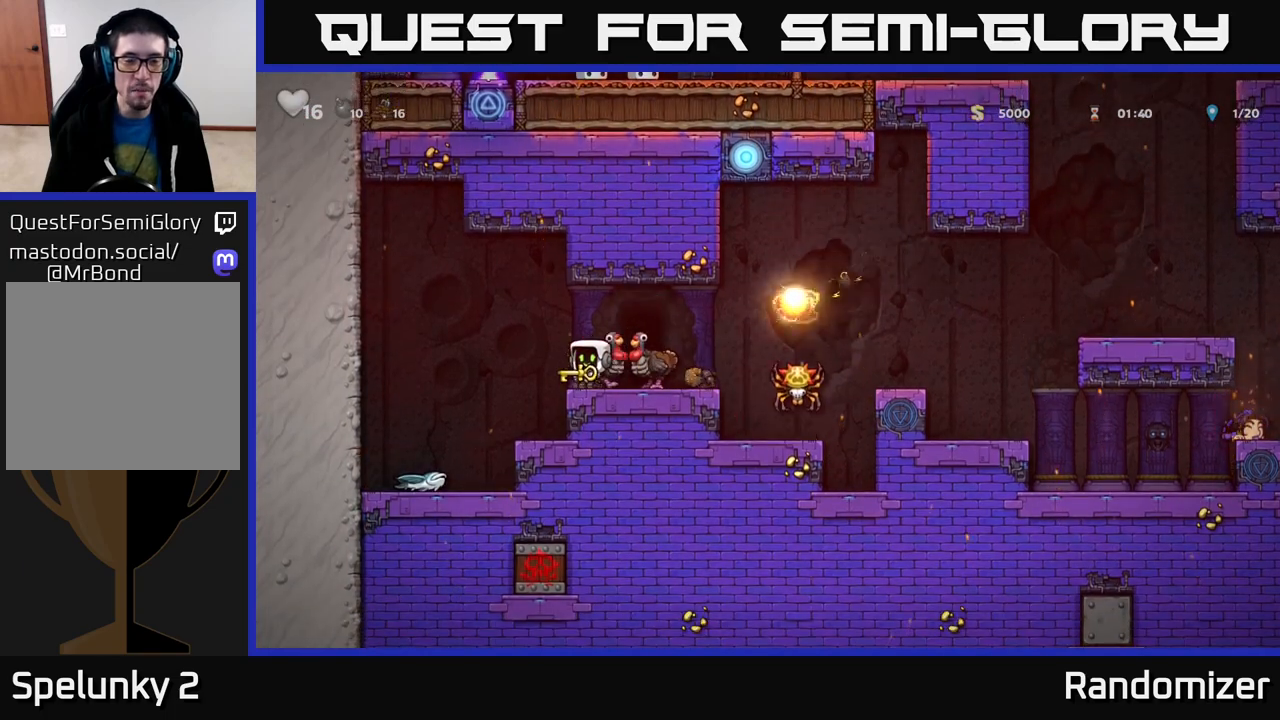
{"buttons": [], "left_stick": "center", "right_stick": "center", "events": []}